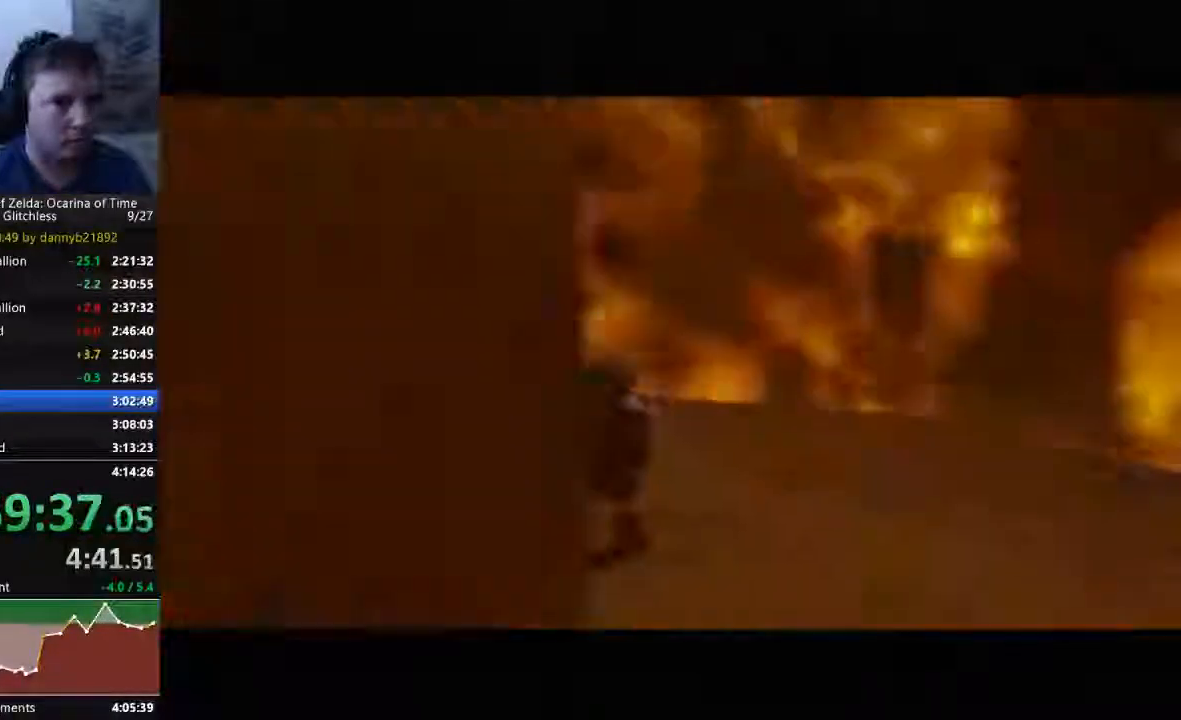
Gameplay with a controller (Nintendo layout); each line is a JSON object with the inputs held at the frame after it (dt_ms = milliseconds from this image to that frame). "events" lists button and stick changes between this image and that frame as [ms after this image, input, new state], when the widget could be followed in between. Not read: L3 R3 START Z.
{"dt_ms": 500, "buttons": [], "left_stick": "right", "events": [[400, "left_stick", "right"]]}
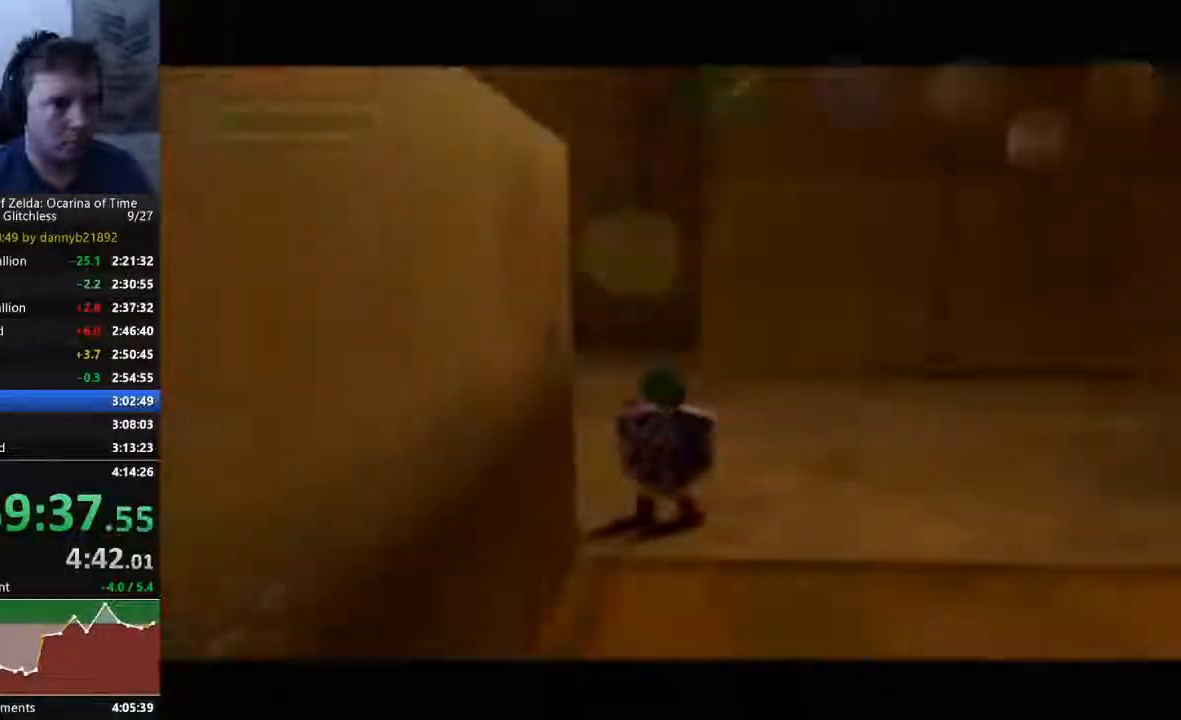
{"dt_ms": 500, "buttons": ["A"], "left_stick": "right", "events": [[333, "A", "down"]]}
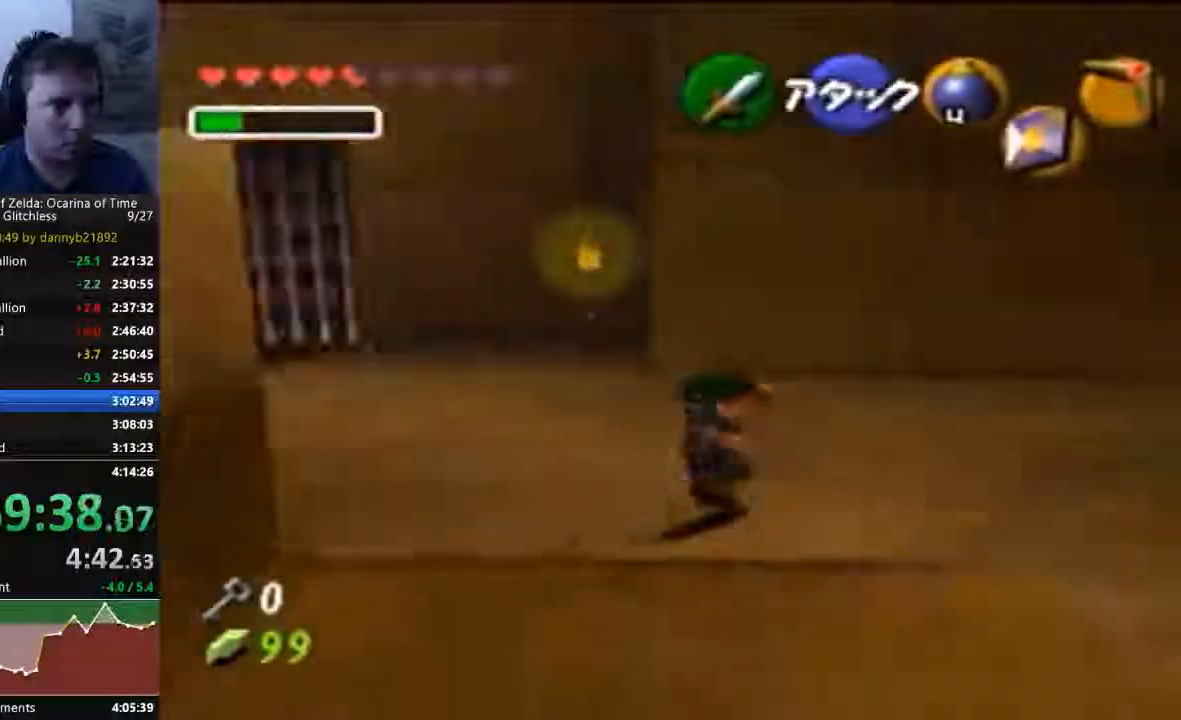
{"dt_ms": 500, "buttons": [], "left_stick": "center", "events": [[167, "left_stick", "center"], [300, "A", "up"]]}
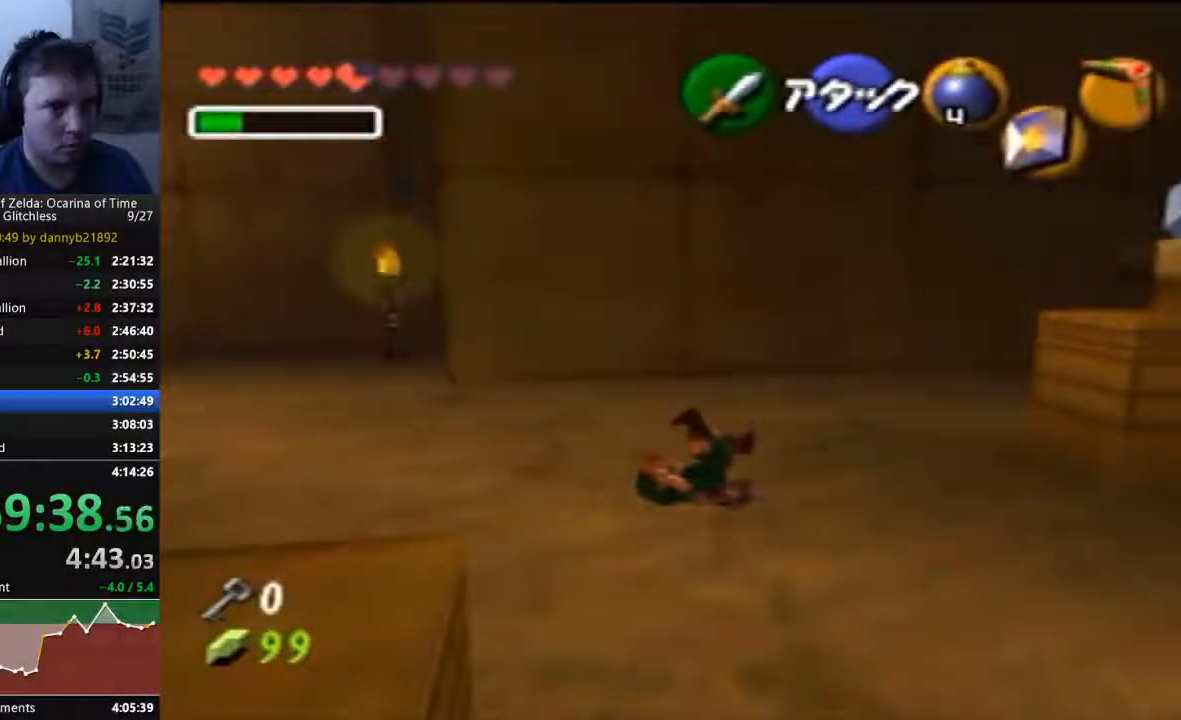
{"dt_ms": 500, "buttons": [], "left_stick": "center", "events": []}
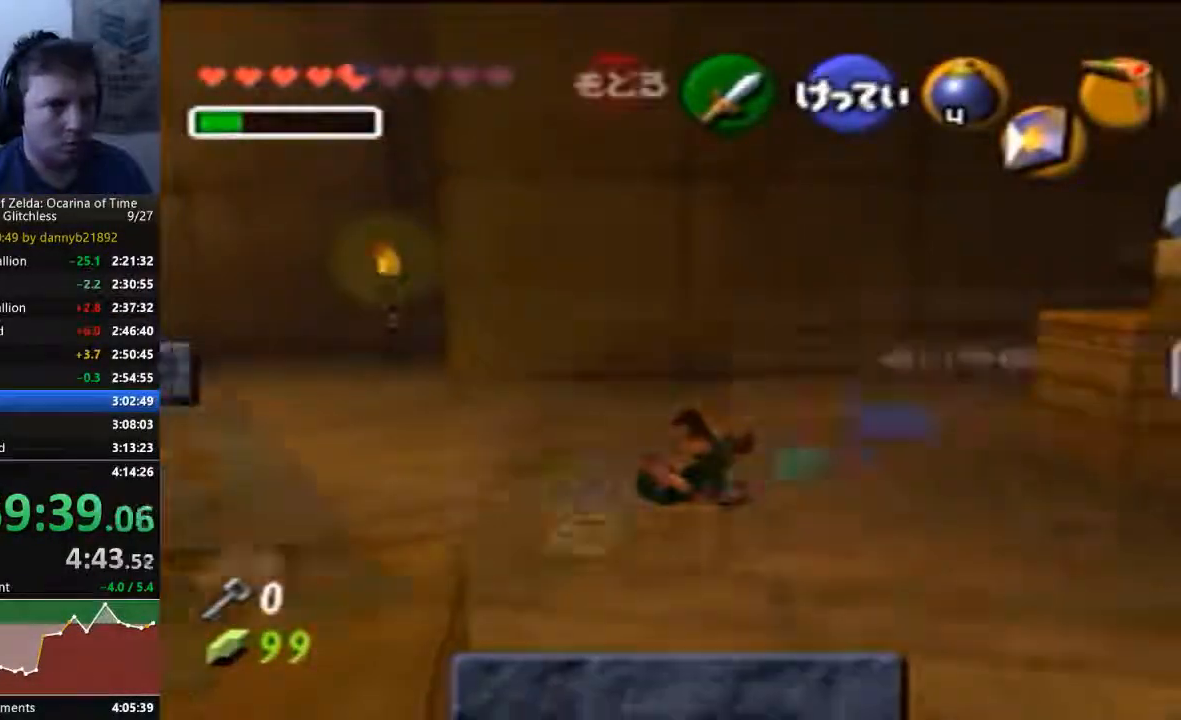
{"dt_ms": 500, "buttons": [], "left_stick": "center", "events": []}
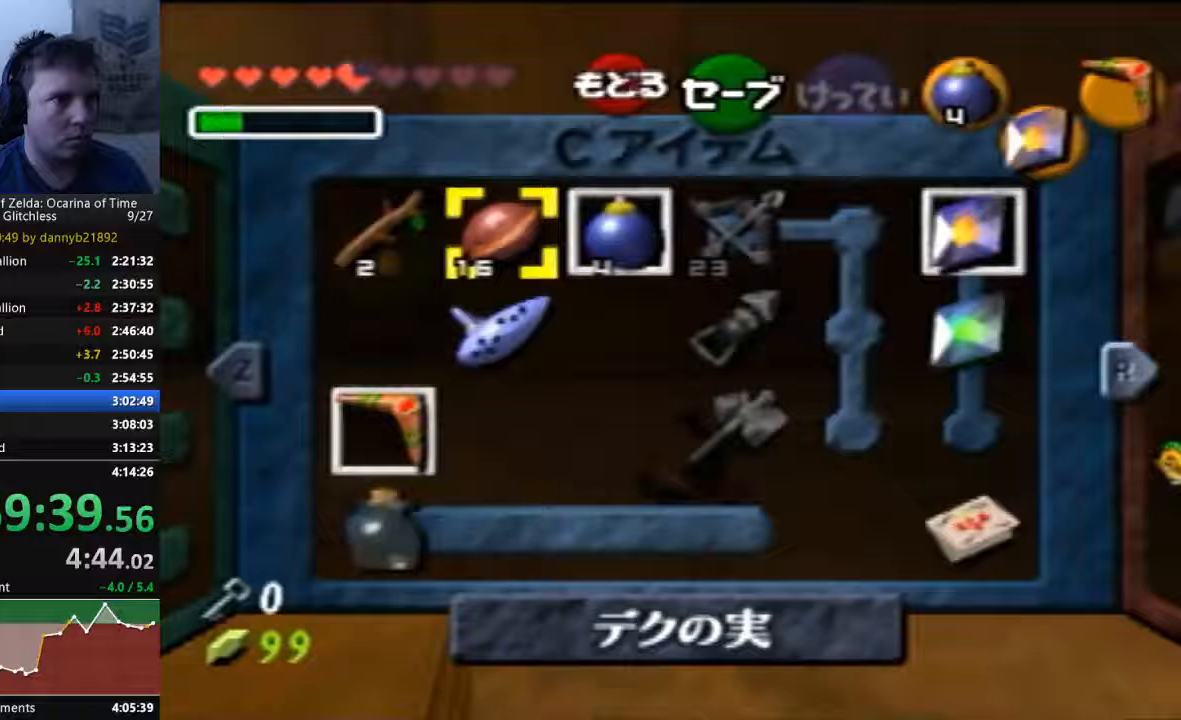
{"dt_ms": 500, "buttons": [], "left_stick": "center", "events": [[233, "left_stick", "down"], [367, "left_stick", "center"]]}
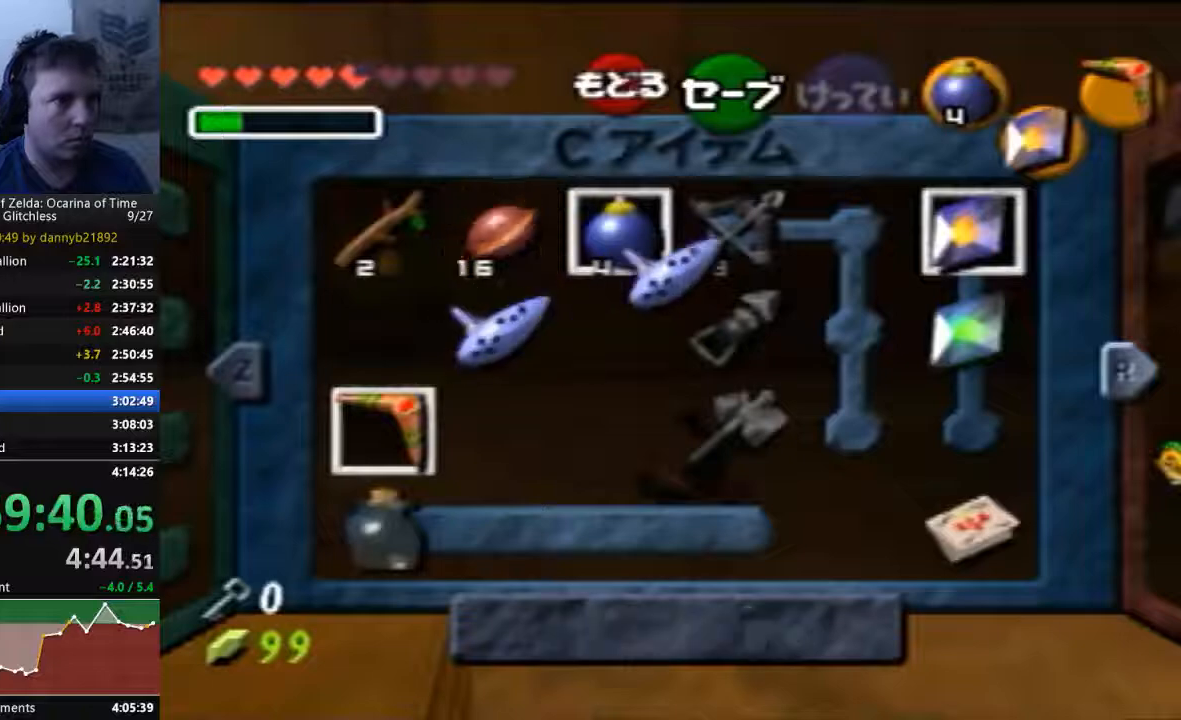
{"dt_ms": 500, "buttons": [], "left_stick": "left", "events": [[200, "left_stick", "up"], [367, "left_stick", "center"], [433, "left_stick", "left"]]}
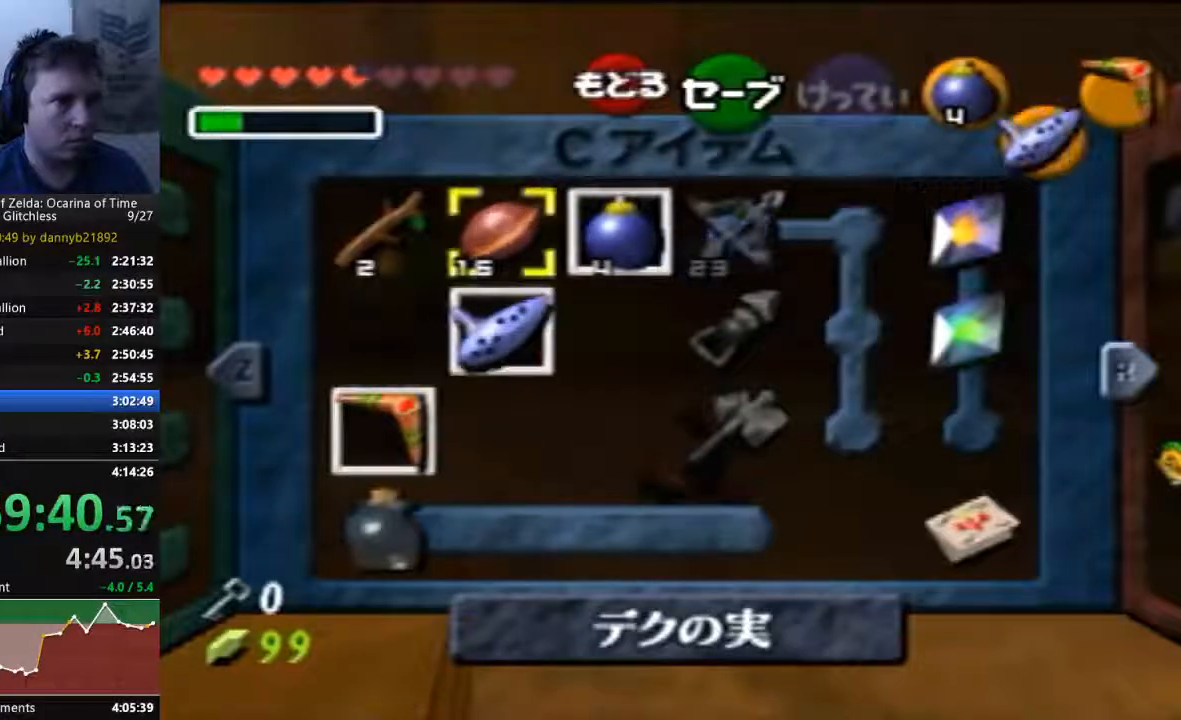
{"dt_ms": 500, "buttons": [], "left_stick": "center", "events": [[67, "C_LEFT", "down"], [67, "left_stick", "center"], [200, "C_LEFT", "up"]]}
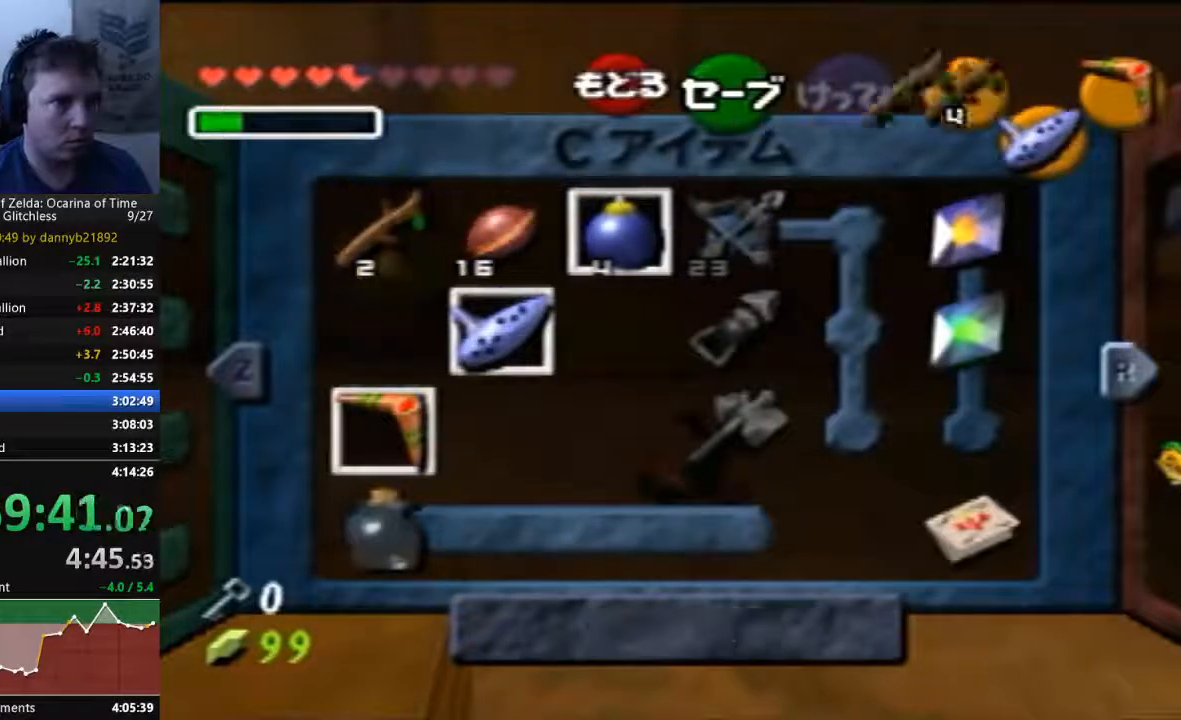
{"dt_ms": 500, "buttons": [], "left_stick": "center", "events": []}
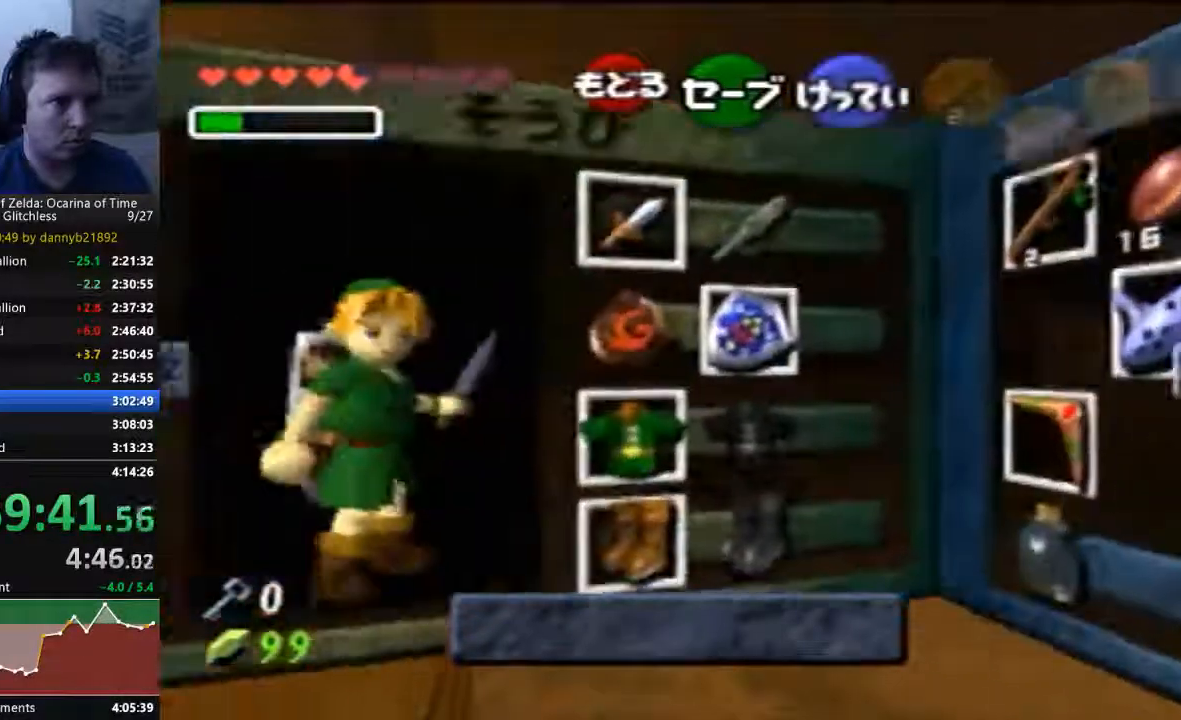
{"dt_ms": 500, "buttons": [], "left_stick": "left", "events": [[100, "left_stick", "left"], [333, "left_stick", "center"], [400, "left_stick", "left"]]}
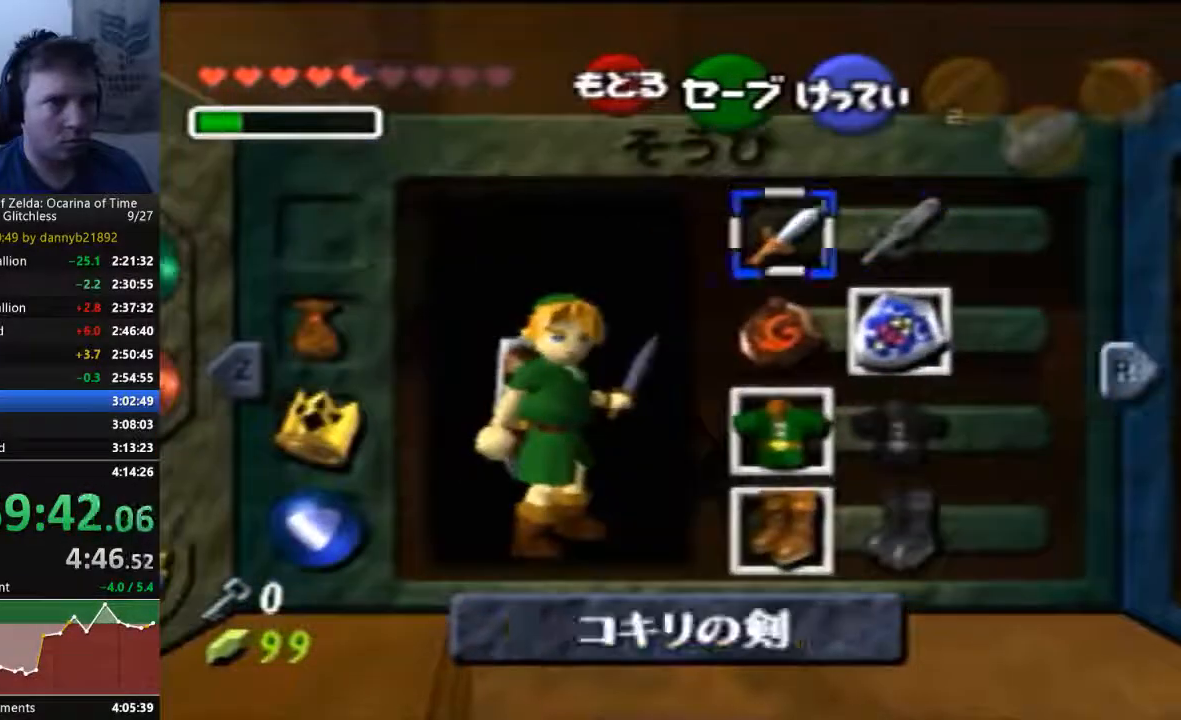
{"dt_ms": 500, "buttons": [], "left_stick": "center", "events": [[33, "left_stick", "down"], [200, "A", "down"], [200, "left_stick", "center"], [367, "A", "up"]]}
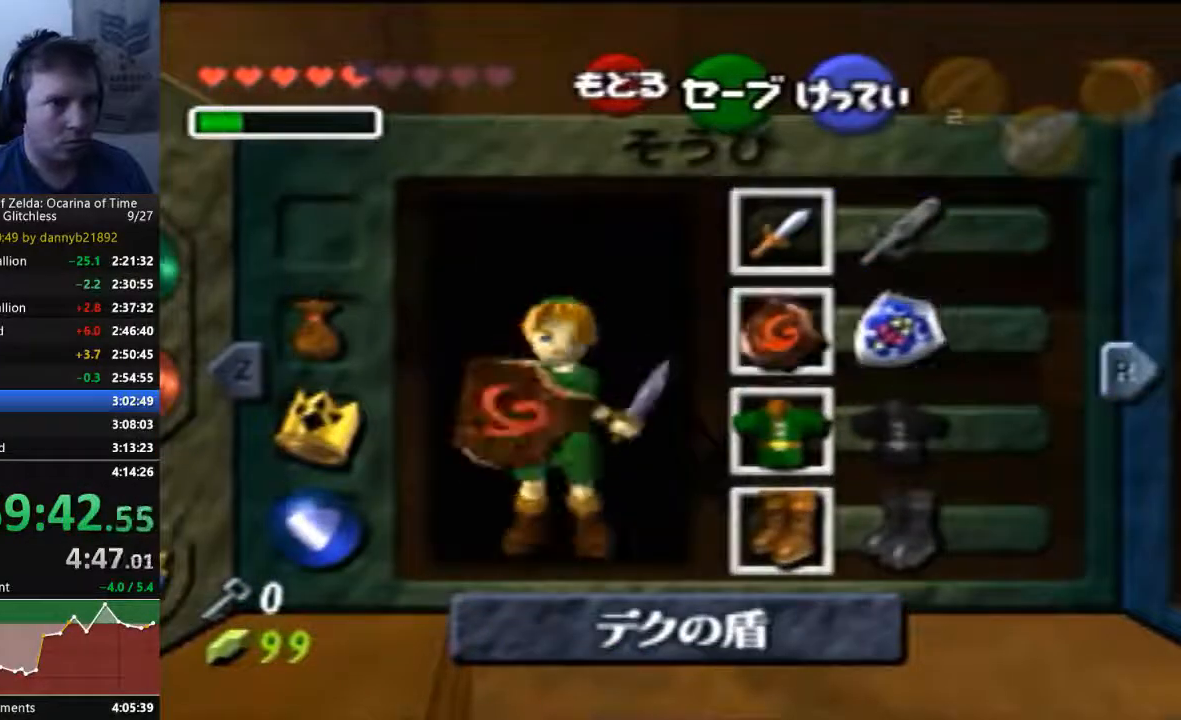
{"dt_ms": 500, "buttons": [], "left_stick": "center", "events": []}
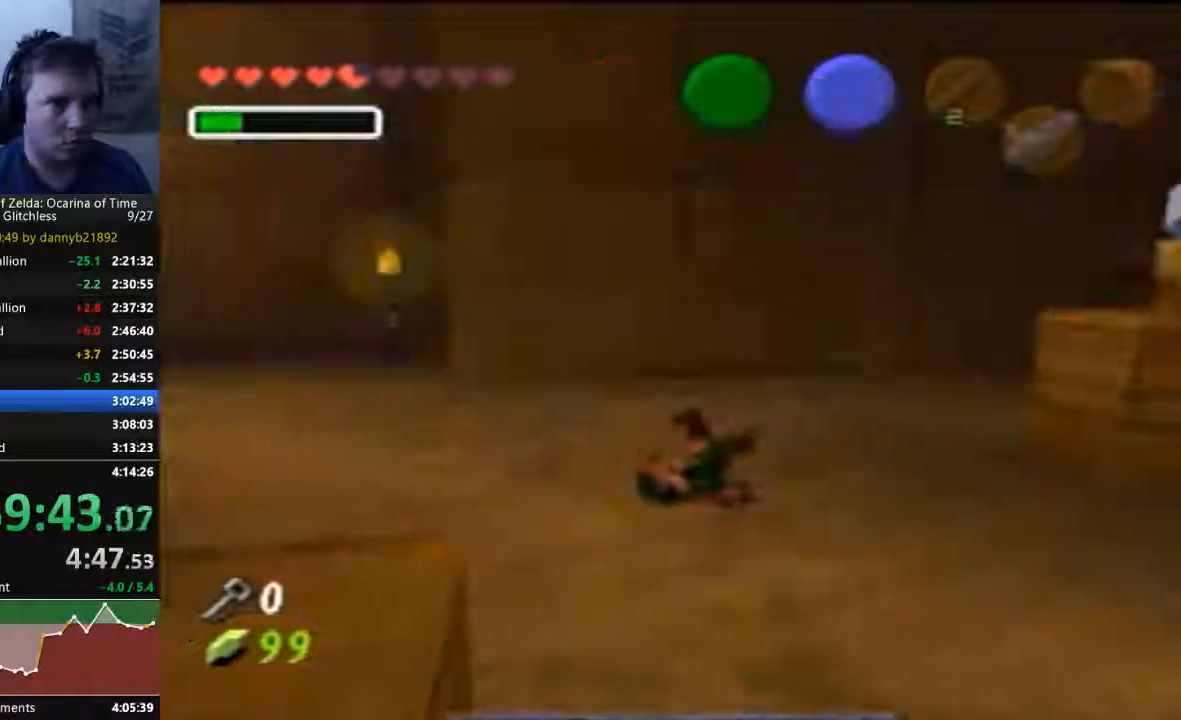
{"dt_ms": 500, "buttons": [], "left_stick": "down-right", "events": [[133, "left_stick", "right"], [433, "left_stick", "down-right"]]}
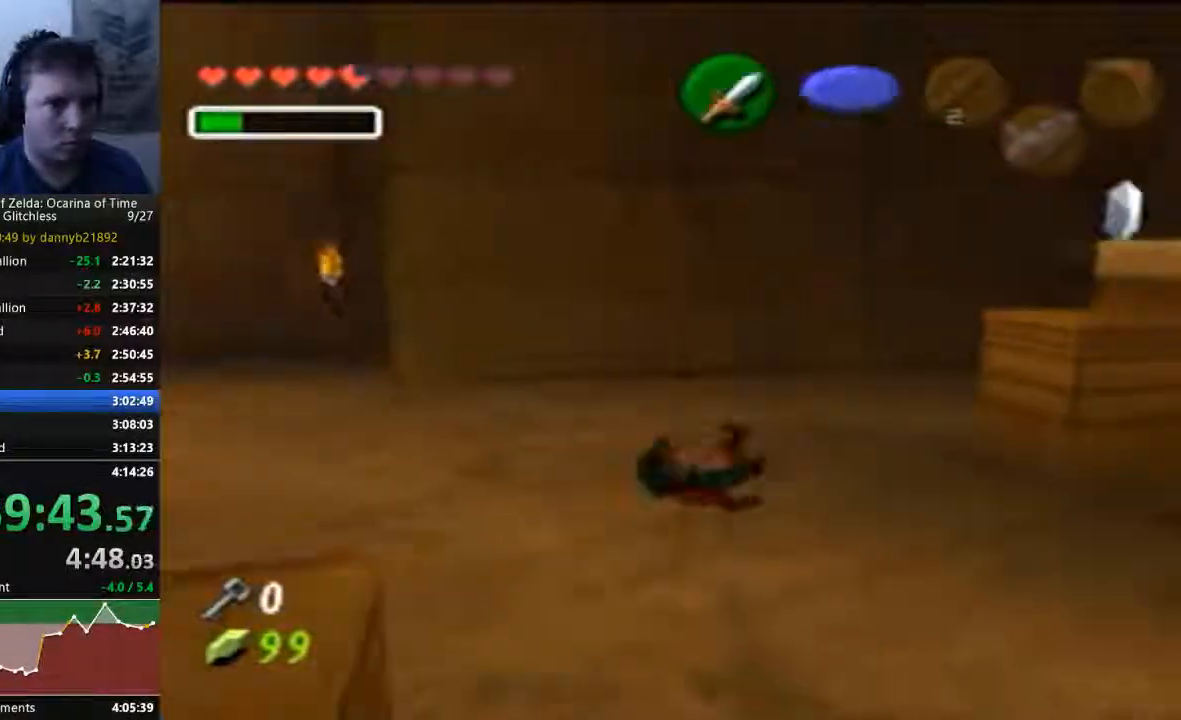
{"dt_ms": 500, "buttons": [], "left_stick": "down-right", "events": []}
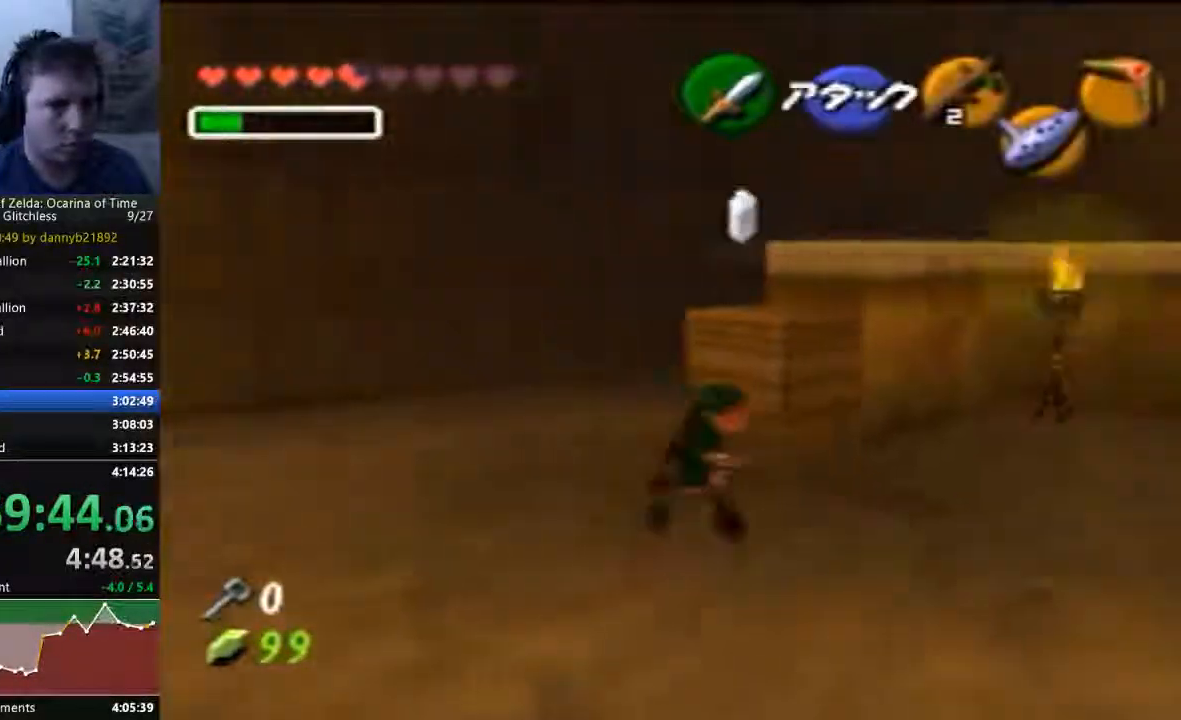
{"dt_ms": 1000, "buttons": [], "left_stick": "up"}
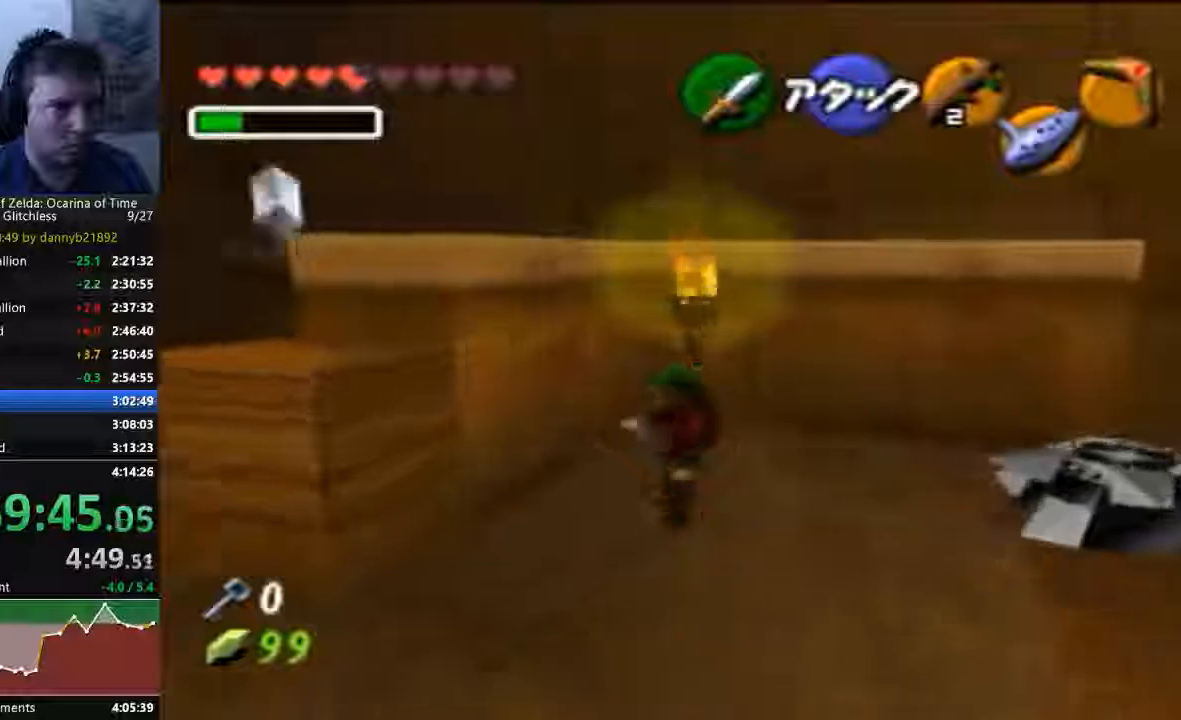
{"dt_ms": 500, "buttons": [], "left_stick": "center", "events": [[367, "left_stick", "center"]]}
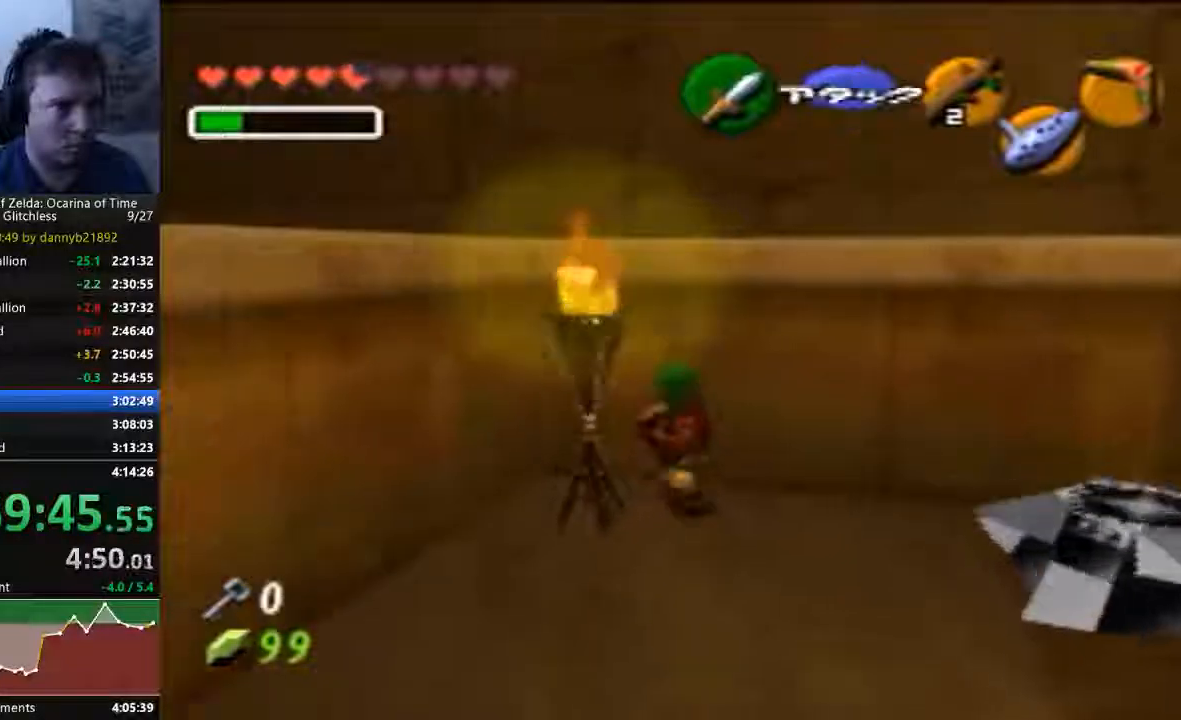
{"dt_ms": 500, "buttons": ["A"], "left_stick": "right", "events": [[33, "left_stick", "right"], [467, "A", "down"]]}
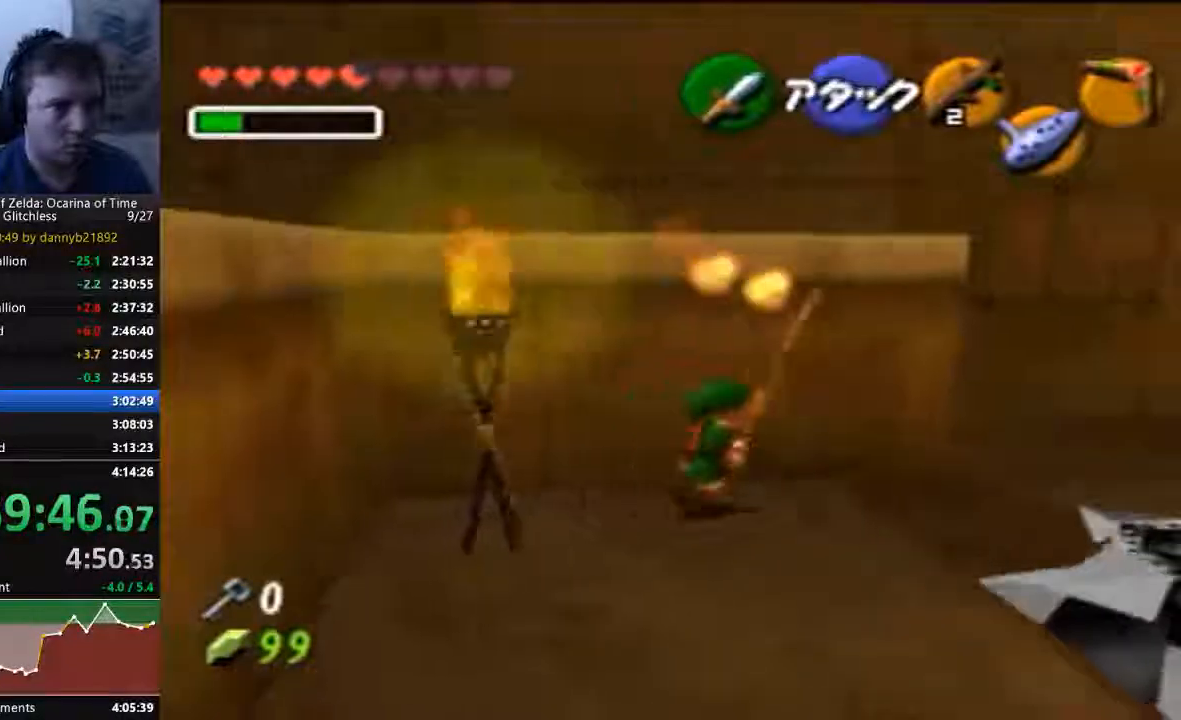
{"dt_ms": 500, "buttons": [], "left_stick": "up-right", "events": [[67, "left_stick", "up-right"], [167, "A", "up"]]}
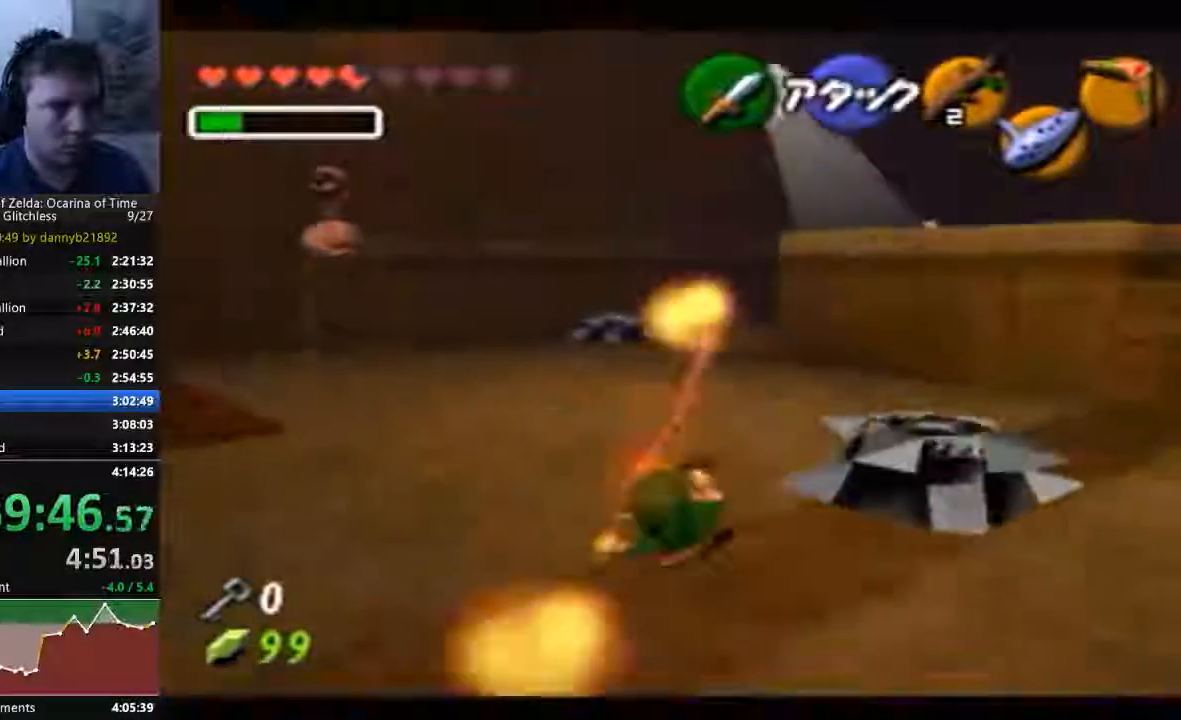
{"dt_ms": 500, "buttons": [], "left_stick": "up", "events": [[267, "left_stick", "up"]]}
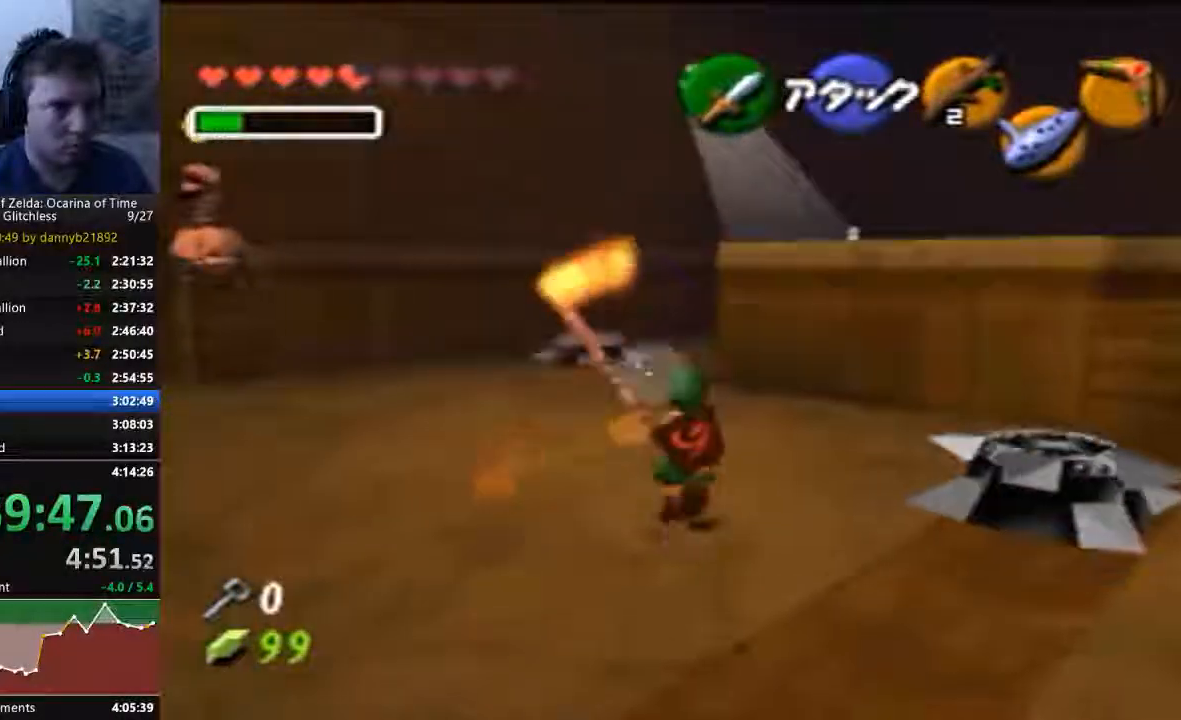
{"dt_ms": 500, "buttons": [], "left_stick": "up", "events": []}
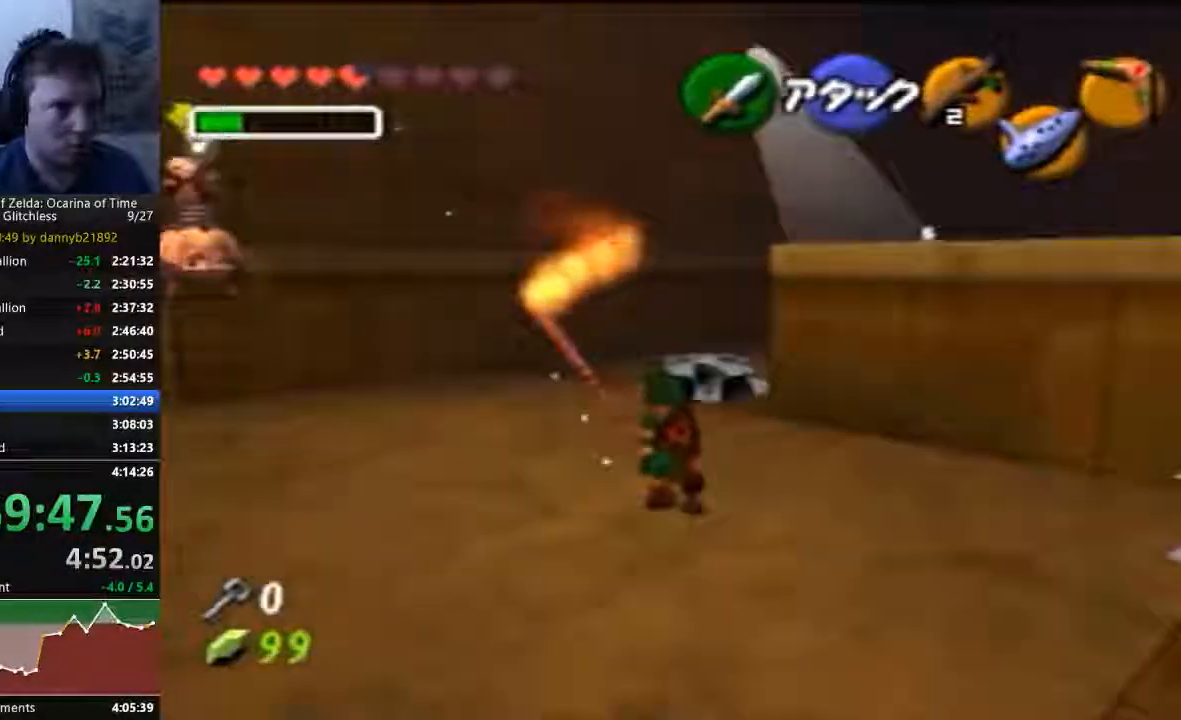
{"dt_ms": 500, "buttons": [], "left_stick": "up", "events": []}
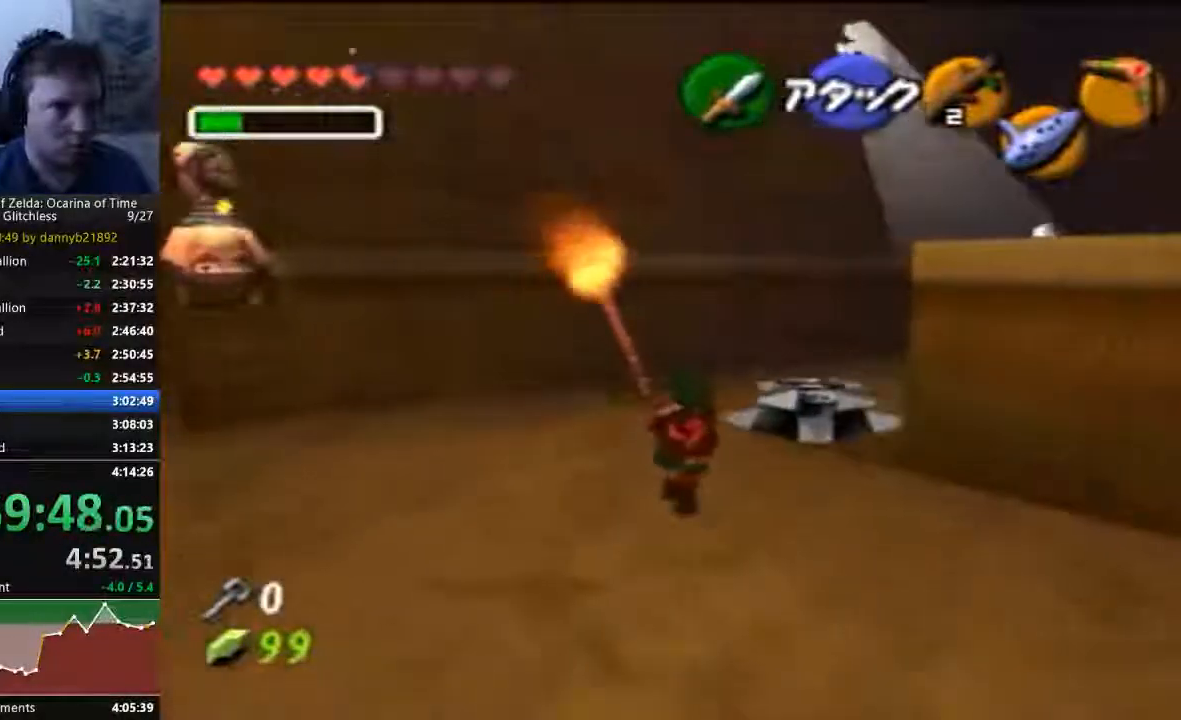
{"dt_ms": 500, "buttons": ["A"], "left_stick": "up-right", "events": [[133, "left_stick", "up-right"], [367, "A", "down"]]}
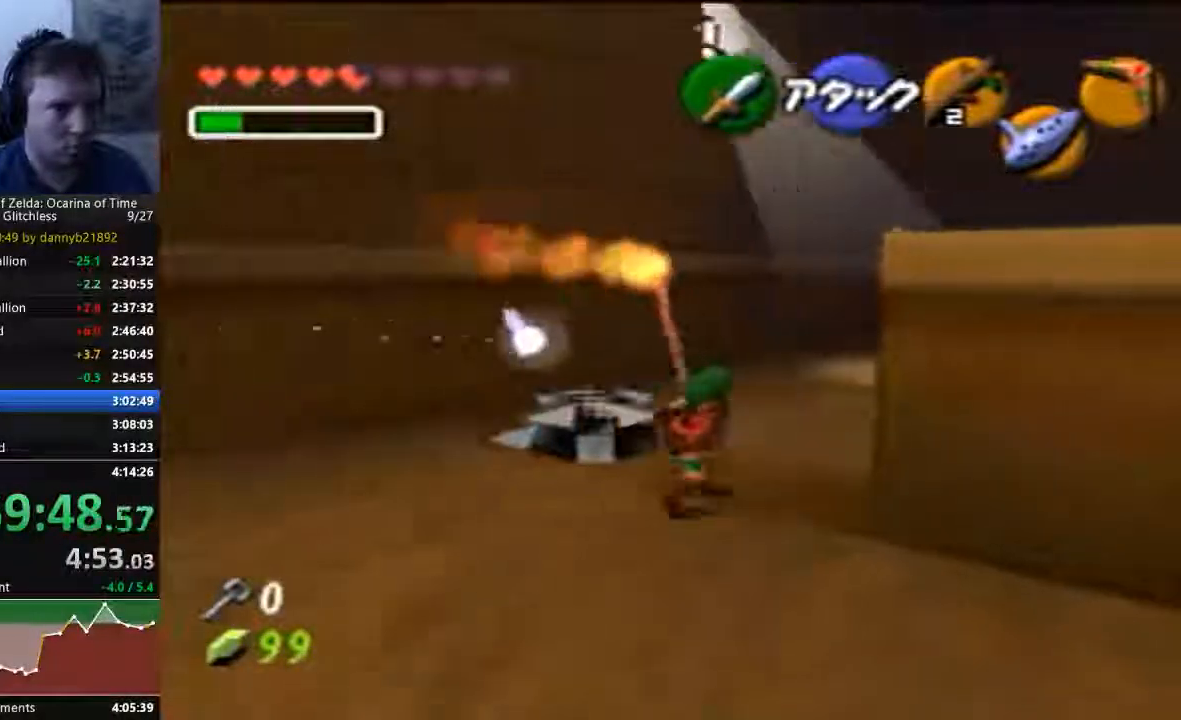
{"dt_ms": 1000, "buttons": ["A"], "left_stick": "up-right"}
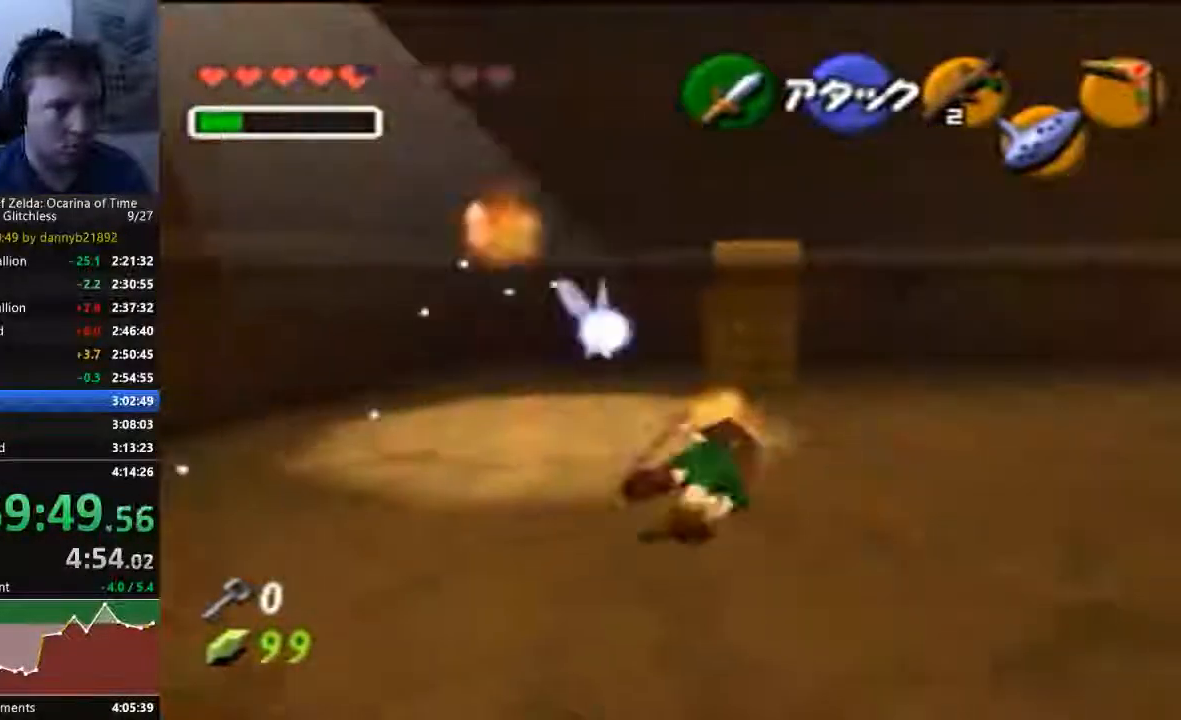
{"dt_ms": 1000, "buttons": [], "left_stick": "up"}
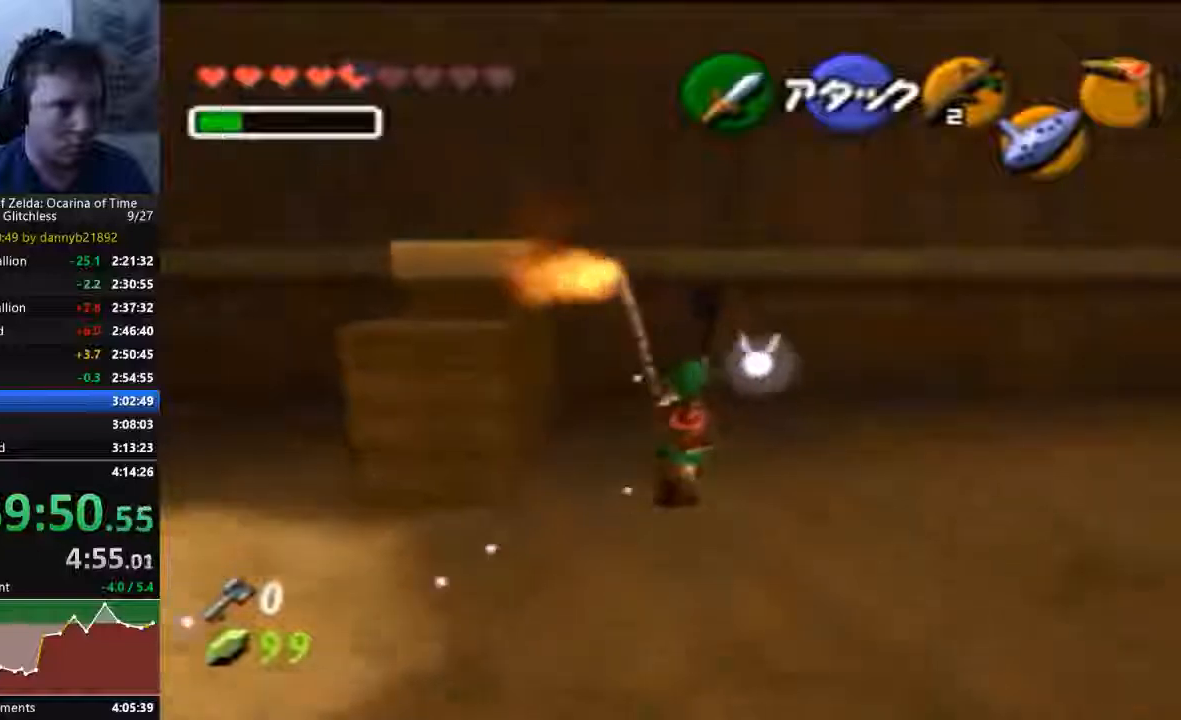
{"dt_ms": 500, "buttons": [], "left_stick": "up", "events": []}
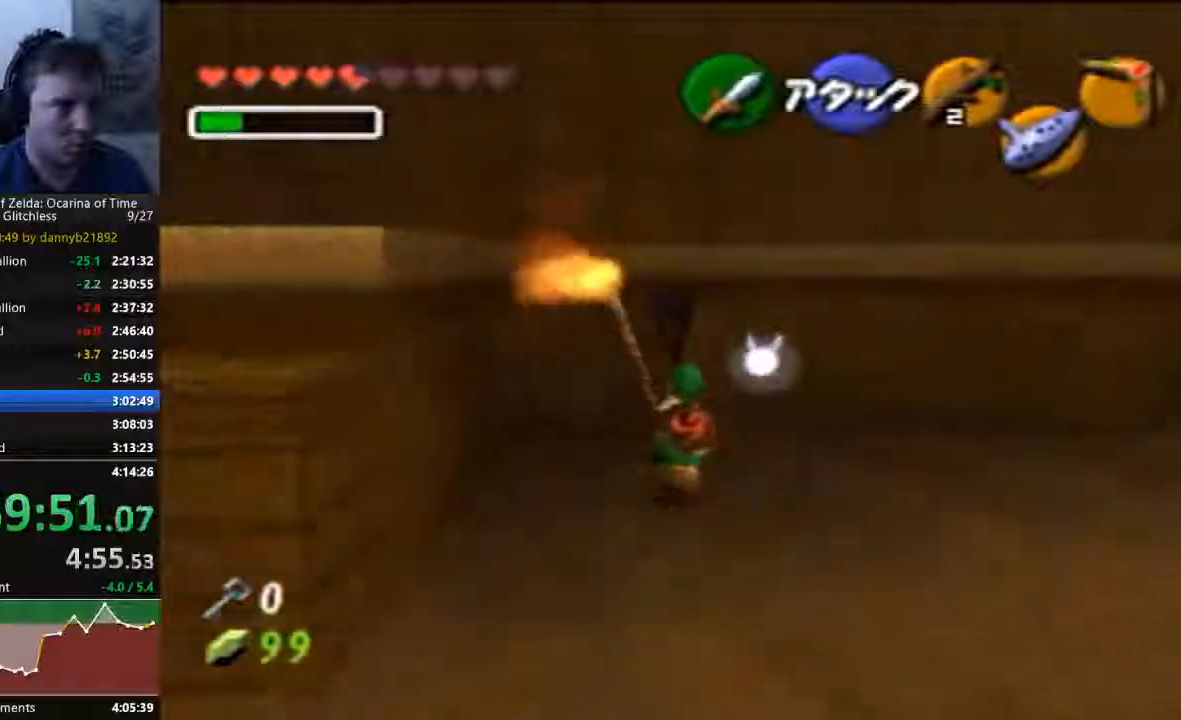
{"dt_ms": 500, "buttons": [], "left_stick": "center", "events": [[400, "left_stick", "center"]]}
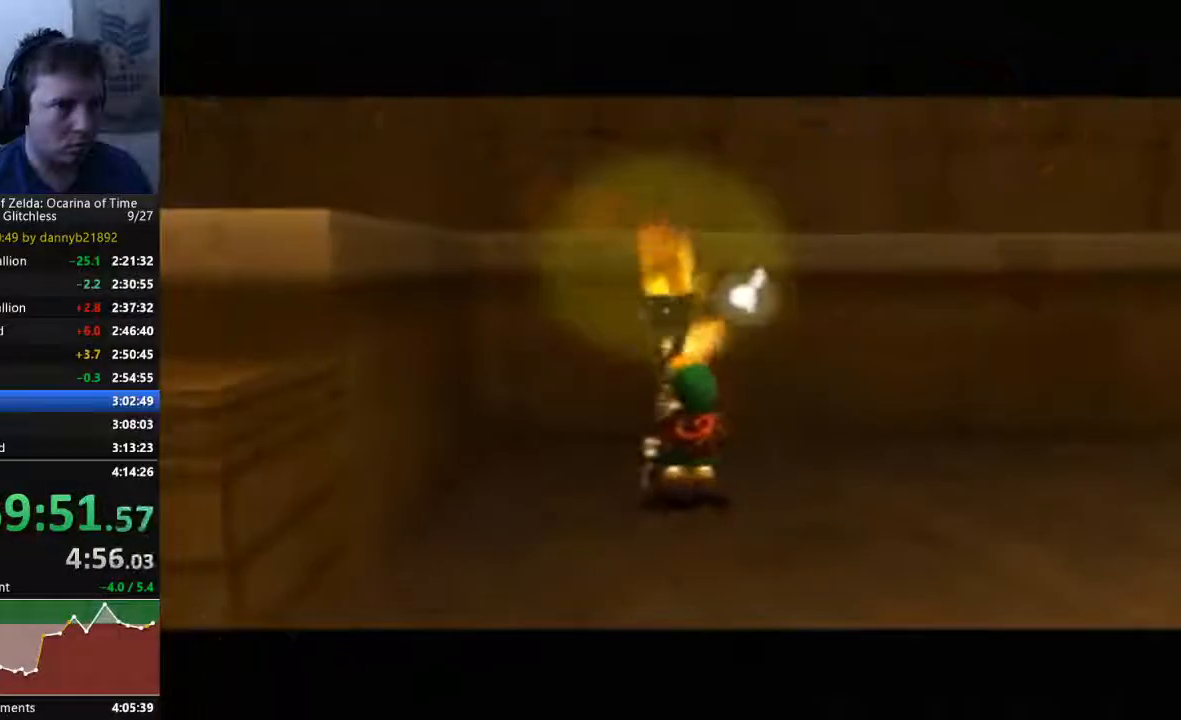
{"dt_ms": 500, "buttons": [], "left_stick": "center", "events": []}
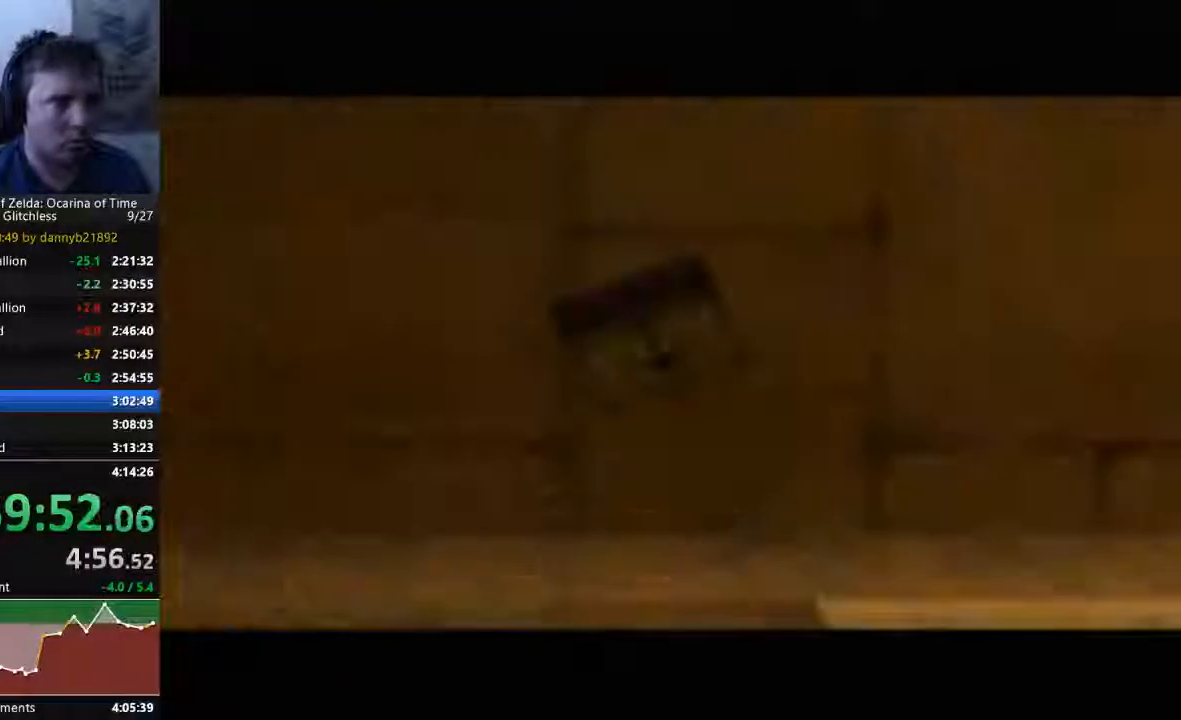
{"dt_ms": 500, "buttons": [], "left_stick": "center", "events": []}
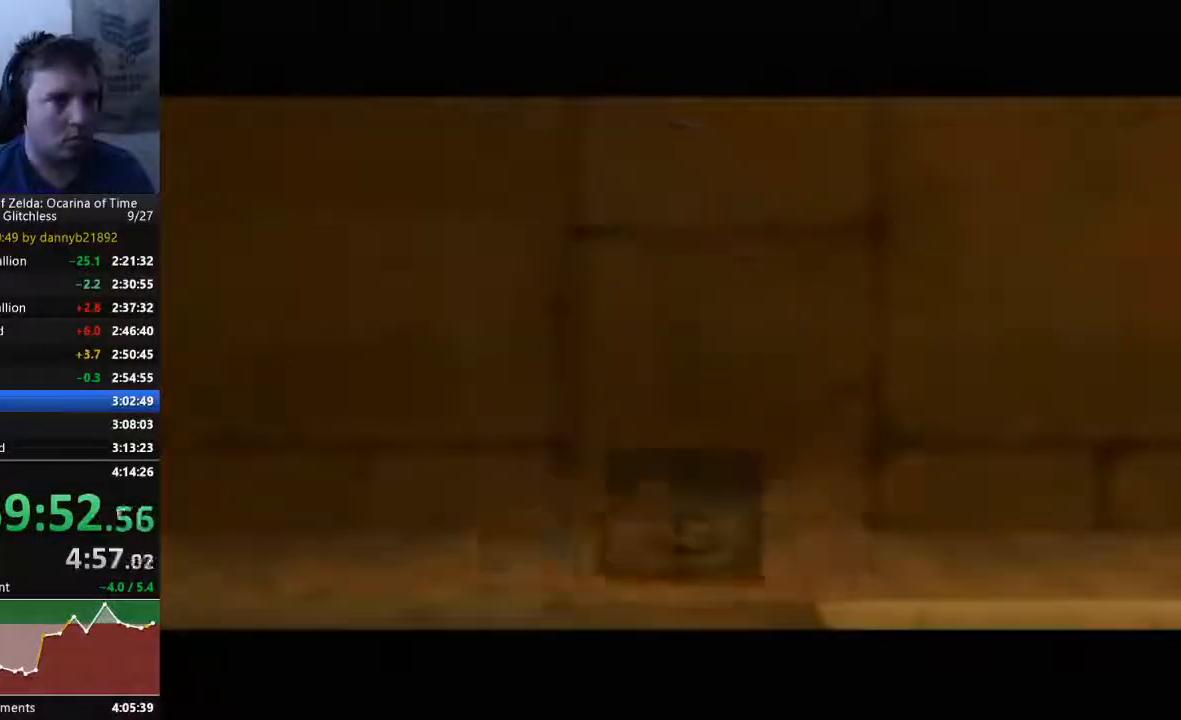
{"dt_ms": 500, "buttons": [], "left_stick": "down", "events": [[267, "left_stick", "down"]]}
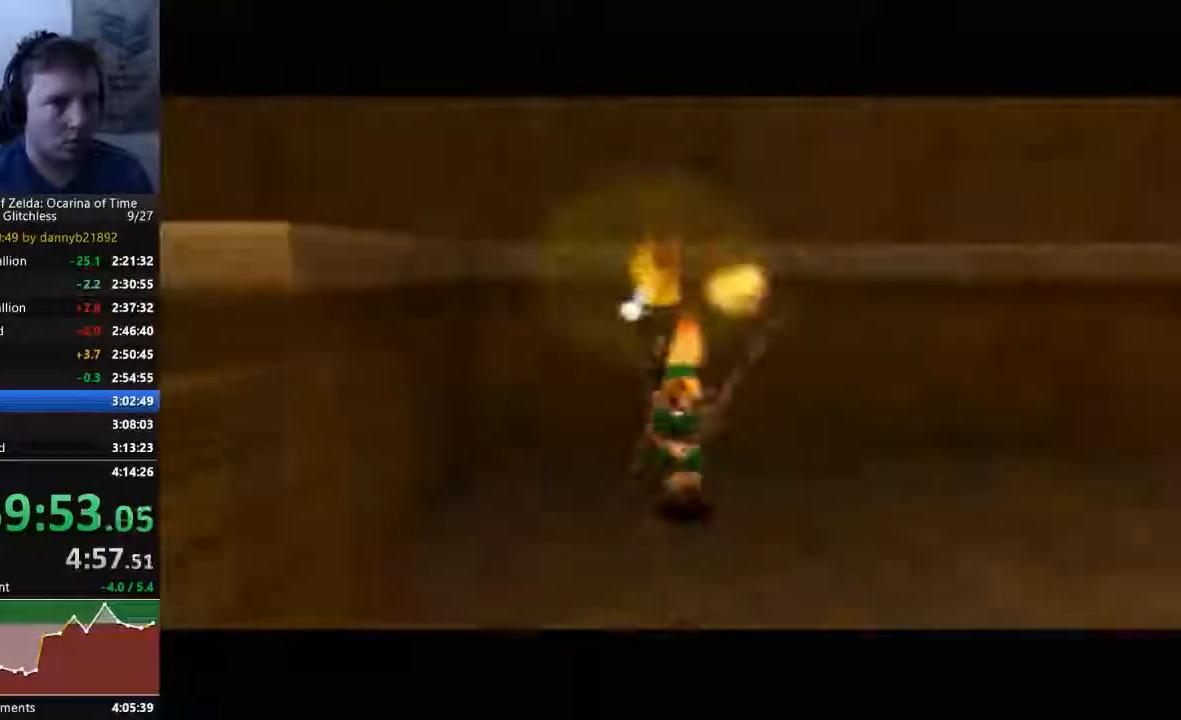
{"dt_ms": 500, "buttons": [], "left_stick": "up", "events": [[133, "A", "down"], [267, "left_stick", "center"], [300, "A", "up"], [500, "left_stick", "up"]]}
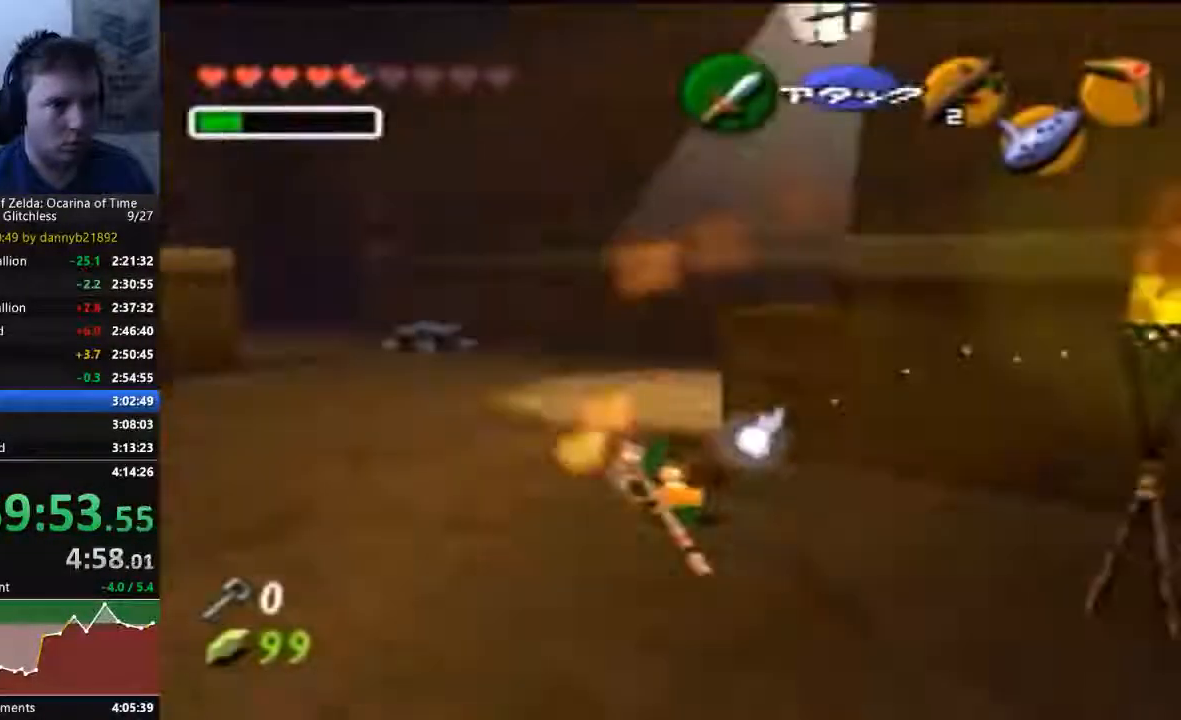
{"dt_ms": 500, "buttons": [], "left_stick": "up-left"}